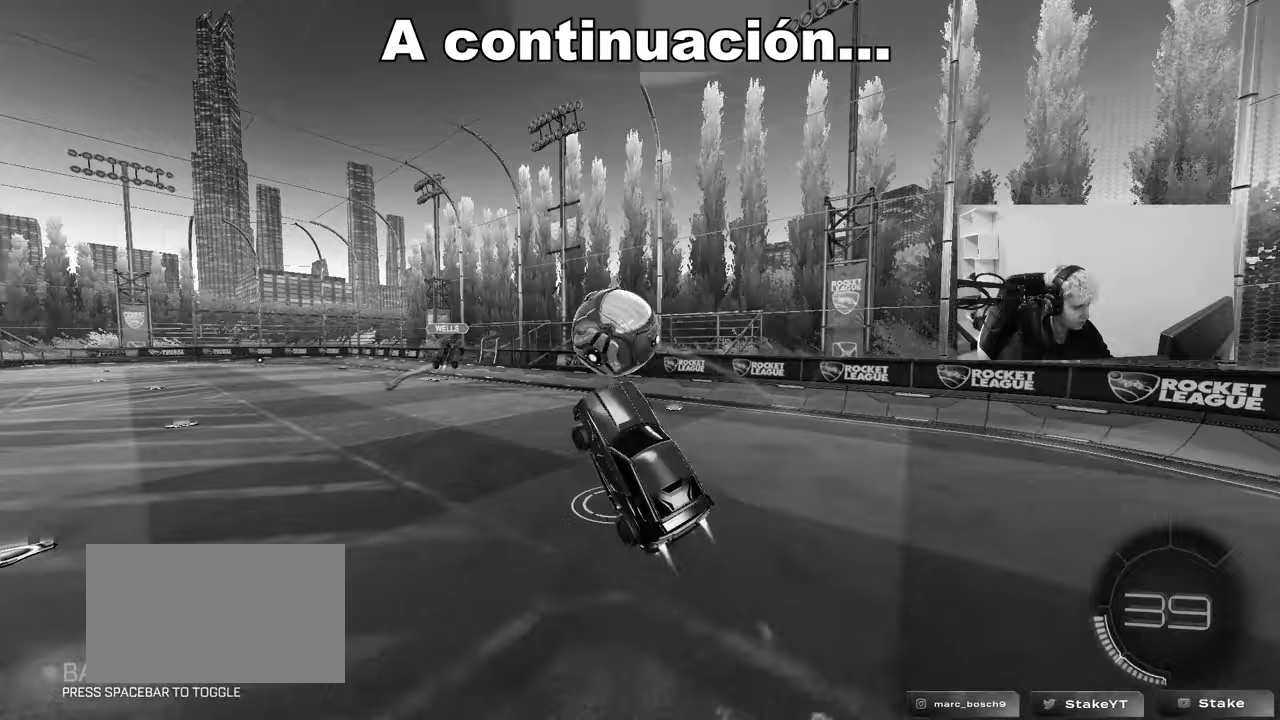
Gameplay with keyboard and mouse; each line is a JSON object with the keys and mouse buttons held at the frame after it. "events" lists presses ("down") and releases ("up") of "1", "2", "3", "4", "5", "a", "alt", "c", "caps_lock", "ctrl", "d", "e", "f", "g", "q", "r", "s", "shift", "space", "t", "tab", "v", "w", "x", "z", "mouse_left", "mouse_wheel" and "mouse_right" between this image and that frame as [ms after this image, input, new state], when the widget could be followed in between. "mouse_left", "mouse_wheel", "mouse_right" = the "left", "wheel", "right" buttons of the "mouse" list. No other keys are recorded. "wheel" means that the mouse wheel is clicked or scrolled. "mouse_move" is the direction in which the mouse moves at that frame (one of eight, or "still"), when it could be read.
{"keys": ["a", "s", "shift"], "mouse": [], "mouse_move": "still", "events": [[100, "mouse_right", "down"], [233, "s", "down"], [233, "w", "up"], [283, "mouse_left", "up"], [283, "mouse_right", "up"]]}
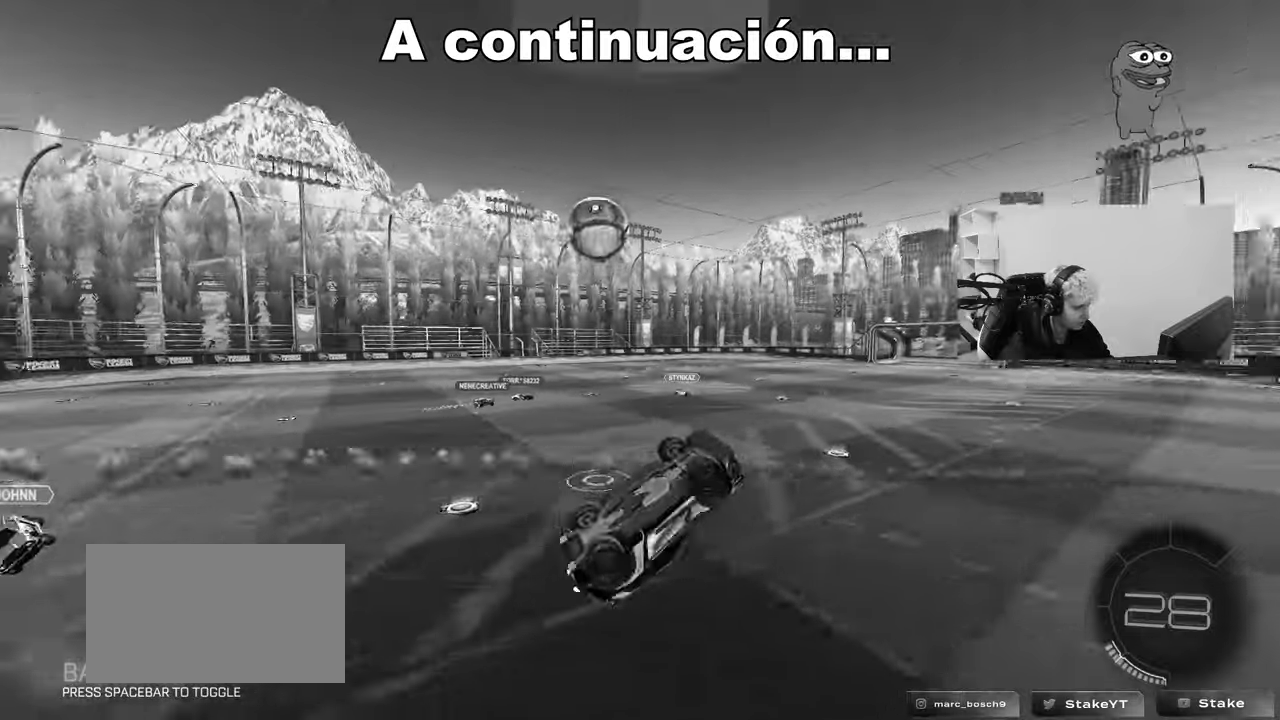
{"keys": ["tab"], "mouse": [], "mouse_move": "still", "events": [[300, "a", "up"], [300, "s", "up"], [300, "shift", "up"], [350, "space", "down"], [400, "d", "down"], [433, "space", "up"], [433, "tab", "down"], [483, "d", "up"]]}
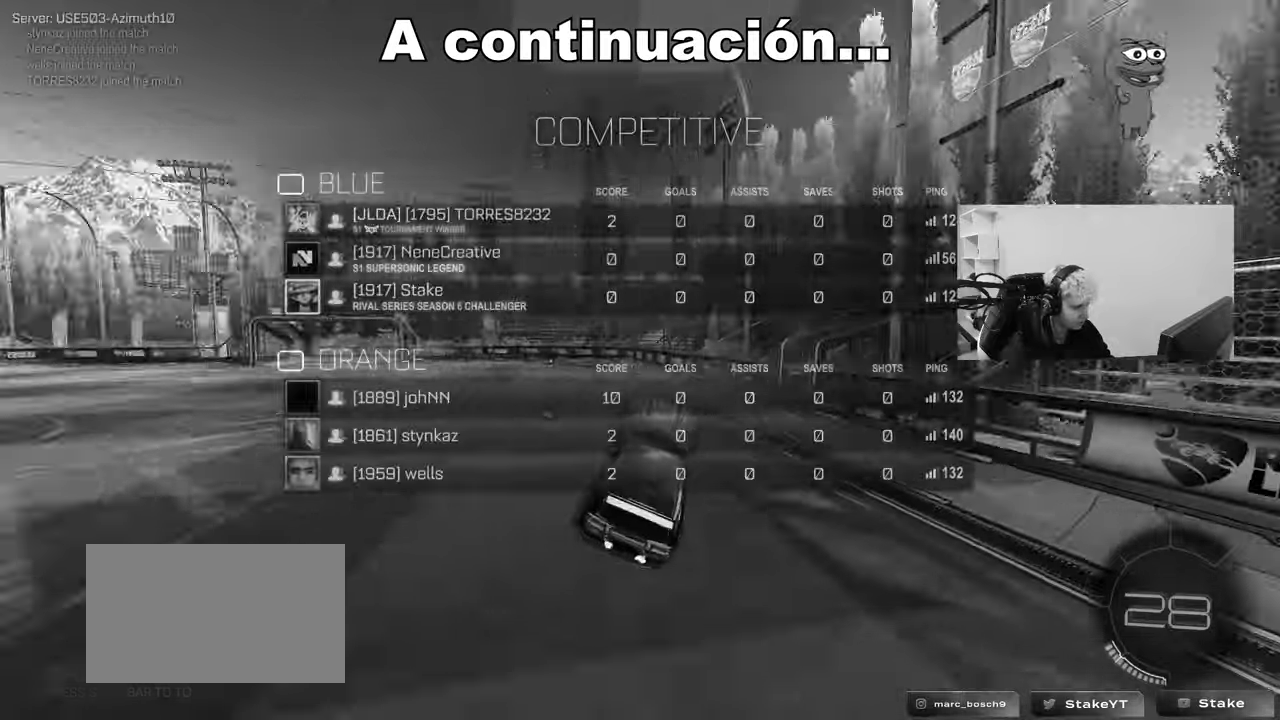
{"keys": ["a"], "mouse": [], "mouse_move": "still", "events": [[83, "tab", "up"], [217, "a", "down"], [267, "w", "down"], [367, "a", "up"], [400, "w", "up"], [500, "a", "down"]]}
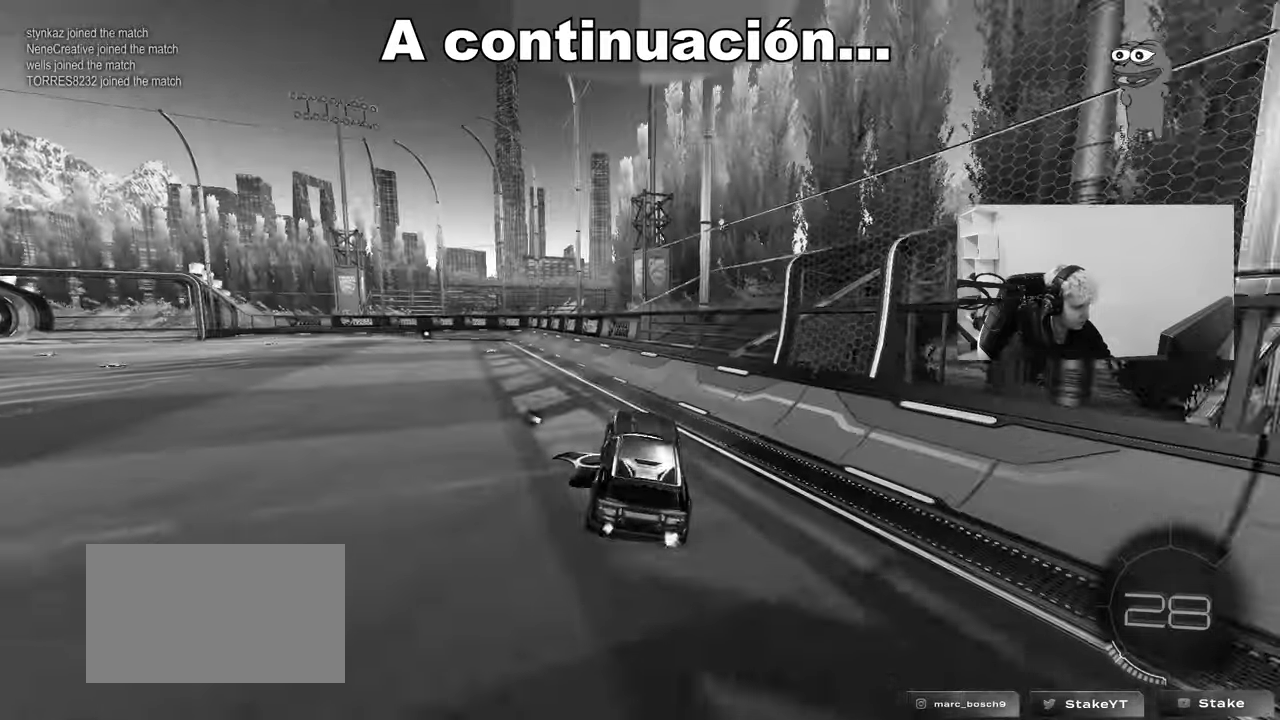
{"keys": ["a", "shift", "w"], "mouse": ["left", "right"], "mouse_move": "down-left", "events": [[100, "w", "down"], [150, "a", "up"], [150, "mouse_left", "down"], [333, "mouse_right", "down"], [383, "a", "down"], [383, "shift", "down"], [433, "mouse_right", "up"], [467, "mouse_right", "down"]]}
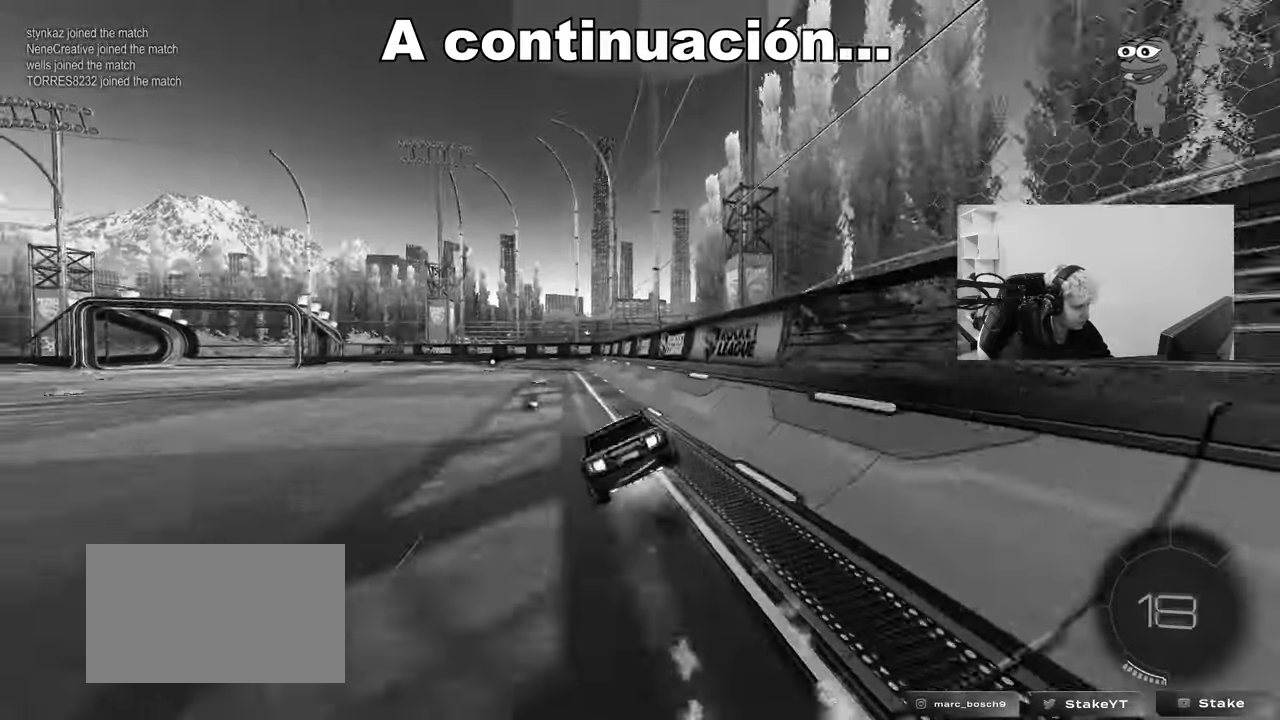
{"keys": ["a", "s", "shift"], "mouse": [], "mouse_move": "still", "events": [[17, "s", "down"], [17, "w", "up"], [117, "mouse_right", "up"], [200, "mouse_left", "up"], [350, "s", "up"], [483, "s", "down"]]}
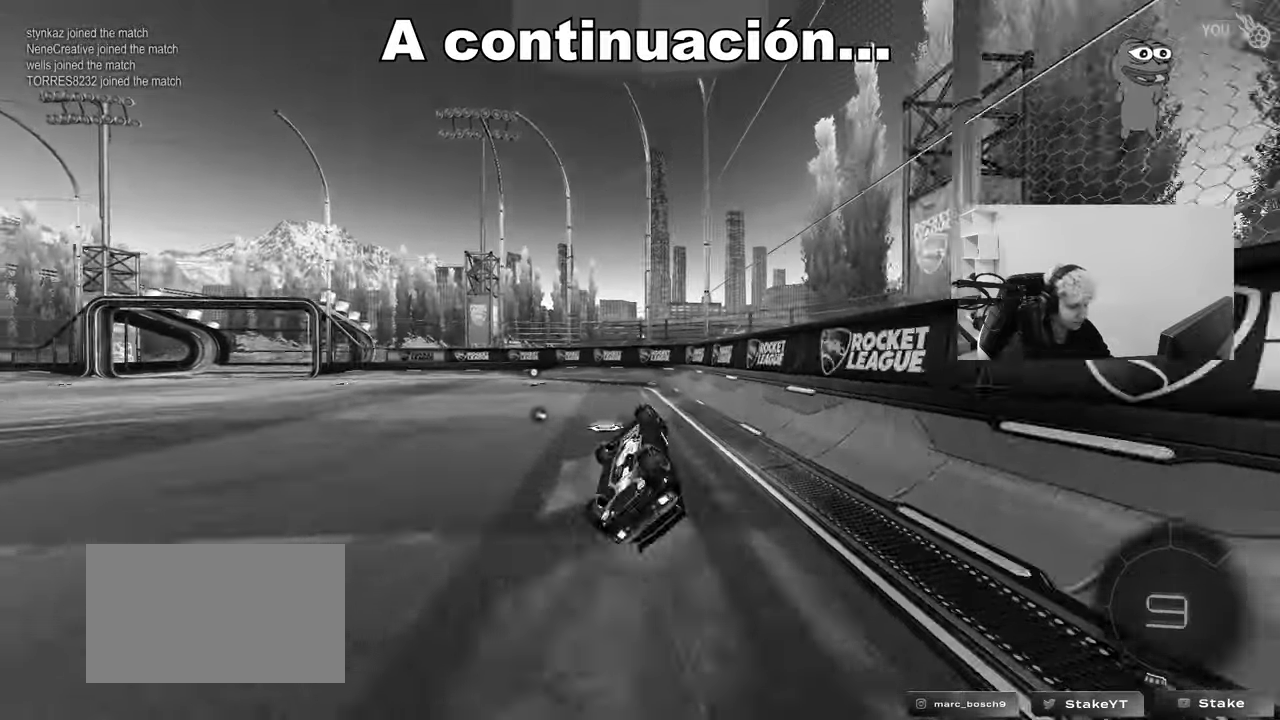
{"keys": ["a", "space", "w"], "mouse": [], "mouse_move": "still", "events": [[167, "s", "up"], [217, "shift", "up"], [317, "a", "up"], [367, "space", "down"], [400, "a", "down"], [500, "w", "down"]]}
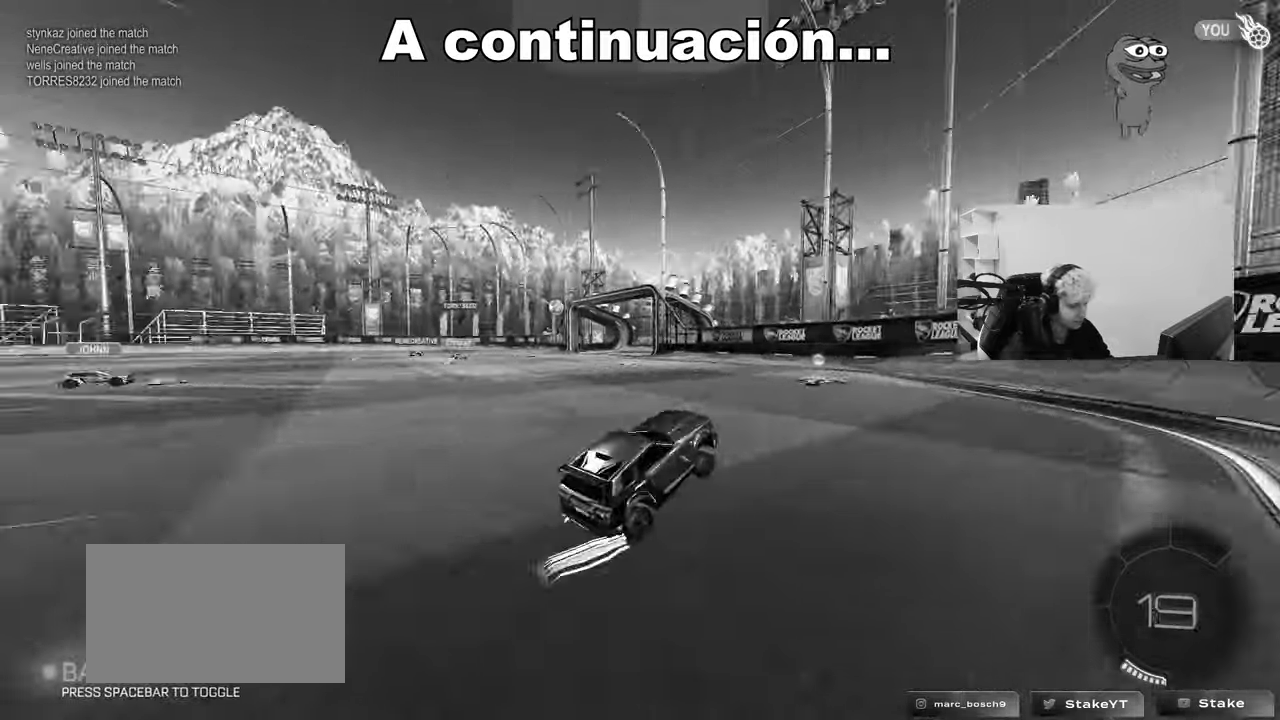
{"keys": ["a", "w"], "mouse": [], "mouse_move": "still", "events": [[50, "space", "up"], [100, "mouse_left", "down"], [233, "a", "up"], [333, "a", "down"], [333, "mouse_left", "up"], [333, "shift", "down"], [467, "shift", "up"]]}
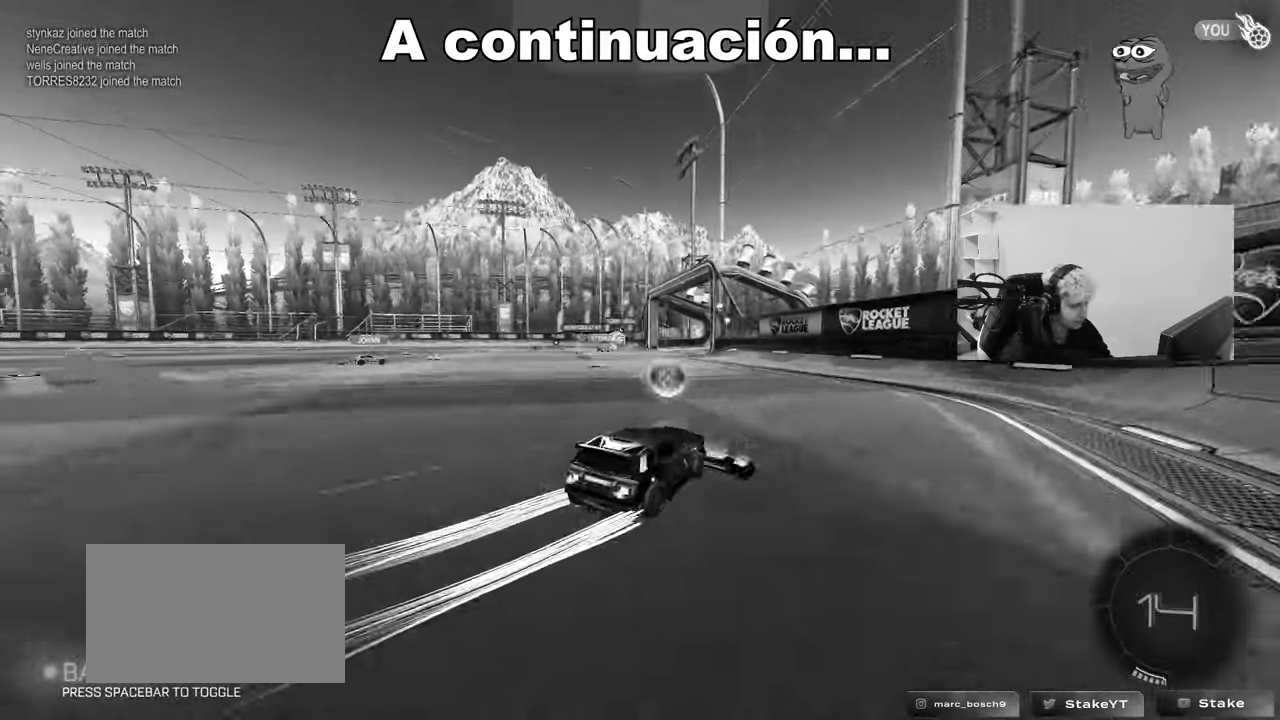
{"keys": ["a", "w"], "mouse": [], "mouse_move": "still", "events": [[300, "a", "up"], [400, "a", "down"]]}
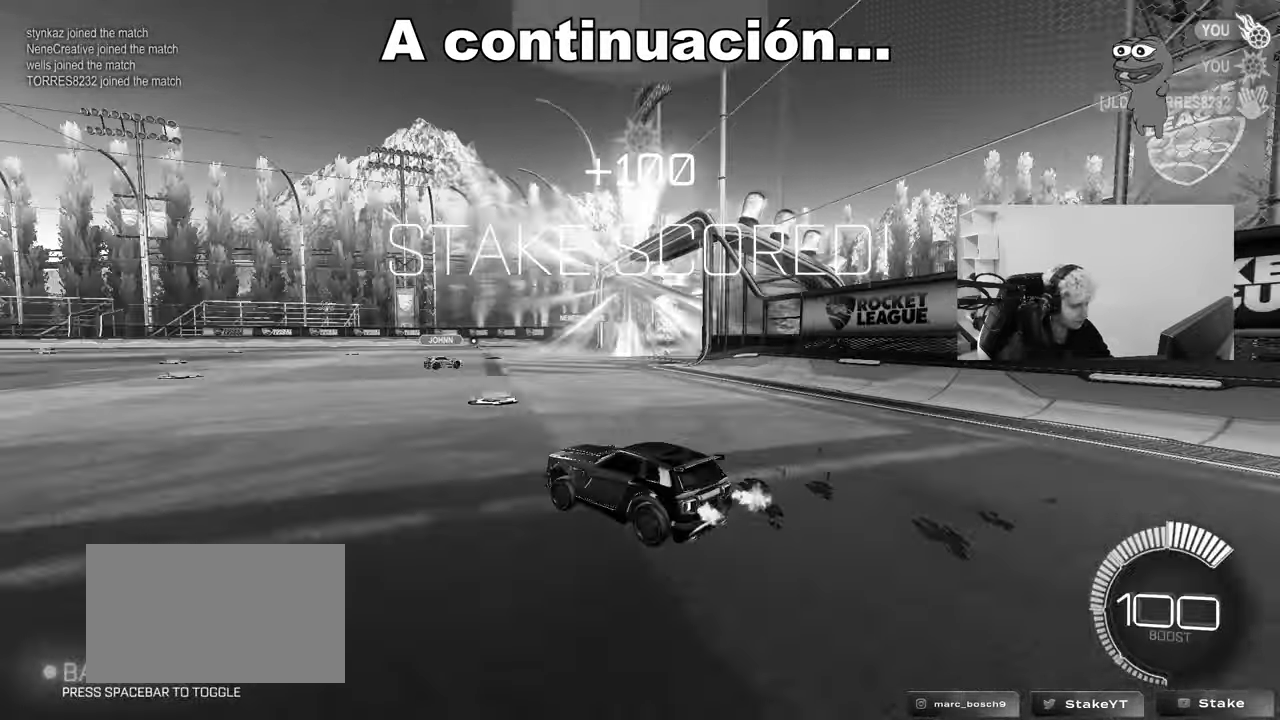
{"keys": ["tab"], "mouse": [], "mouse_move": "still", "events": [[33, "a", "up"], [33, "w", "up"], [133, "d", "down"], [167, "s", "down"], [317, "d", "up"], [317, "s", "up"], [417, "tab", "down"]]}
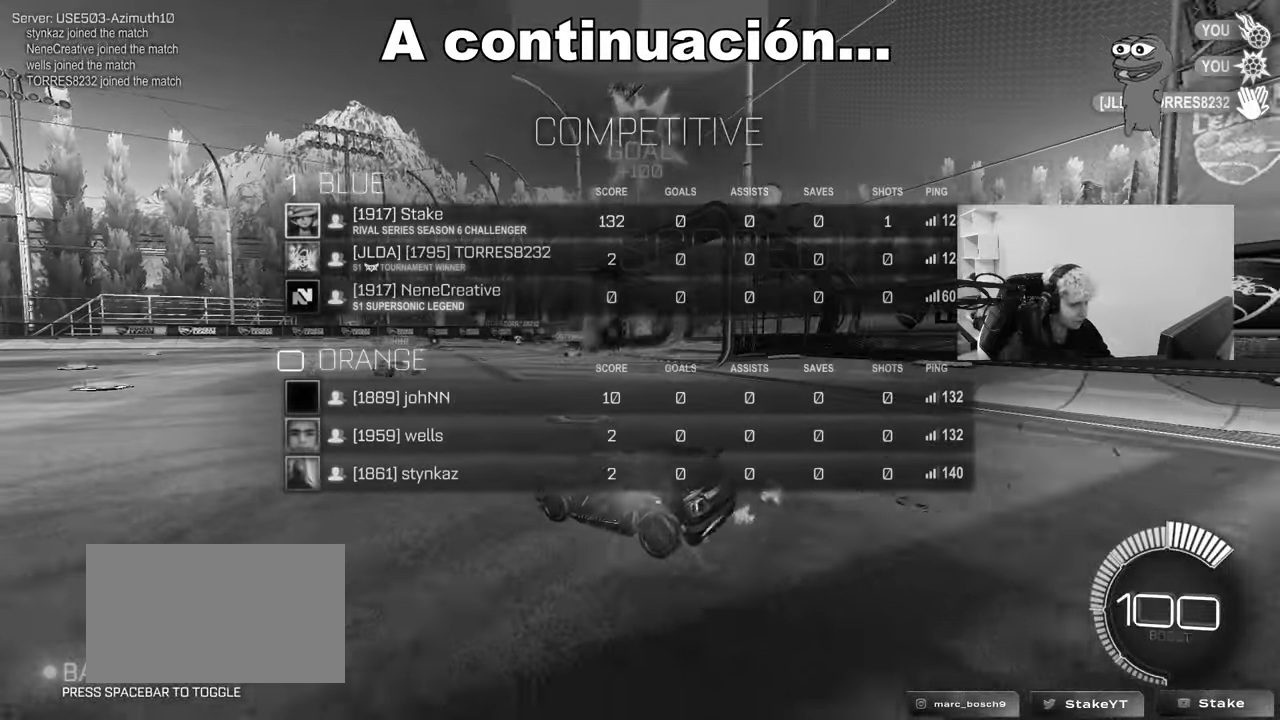
{"keys": ["a", "s", "tab"], "mouse": [], "mouse_move": "still", "events": [[100, "a", "down"], [150, "s", "down"]]}
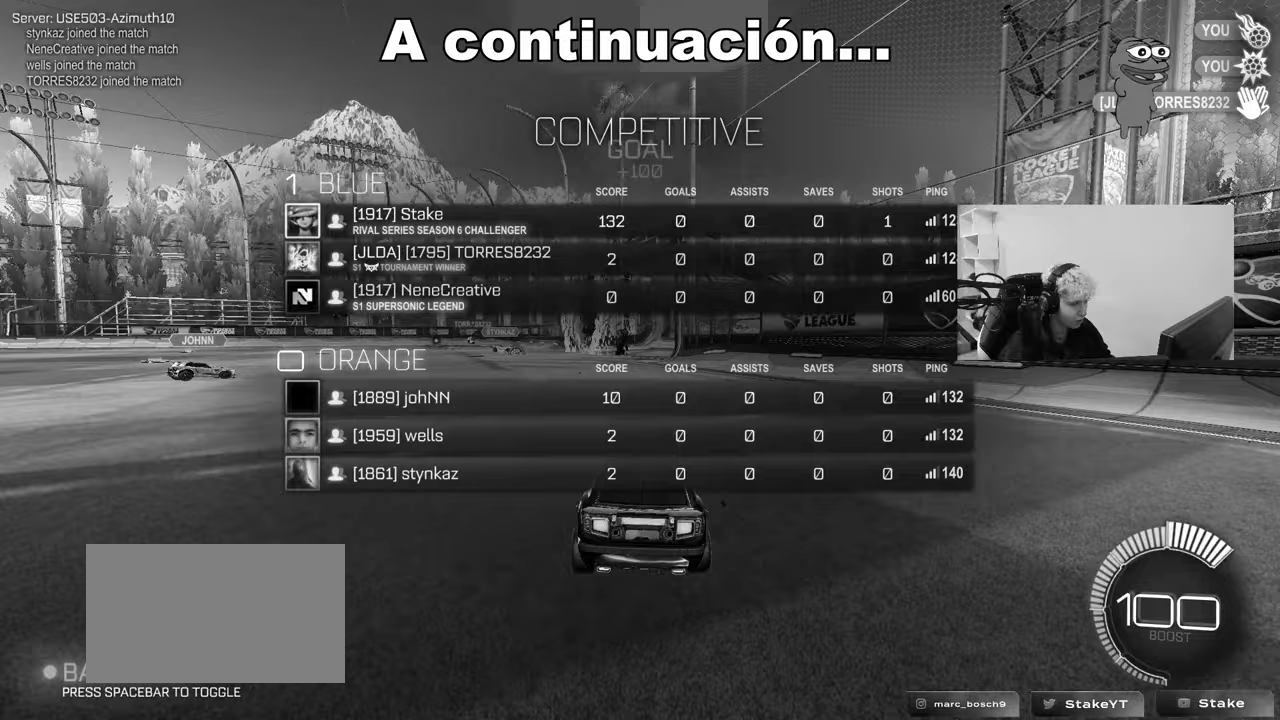
{"keys": ["s", "space"], "mouse": [], "mouse_move": "still", "events": [[383, "mouse_right", "down"], [383, "tab", "up"], [433, "a", "up"], [483, "mouse_right", "up"], [483, "space", "down"]]}
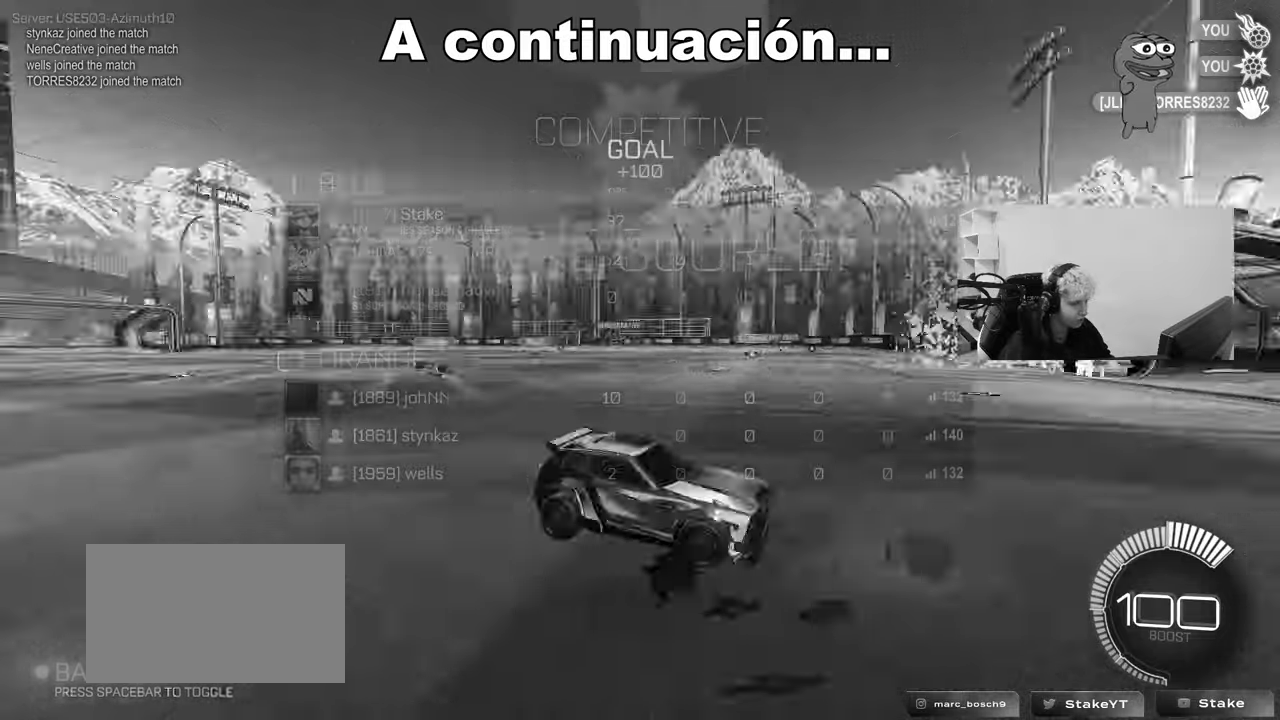
{"keys": ["d", "shift", "w"], "mouse": ["left"], "mouse_move": "still", "events": [[33, "mouse_right", "down"], [133, "space", "up"], [217, "mouse_right", "up"], [217, "s", "up"], [317, "w", "down"], [367, "d", "down"], [367, "mouse_left", "down"], [417, "shift", "down"]]}
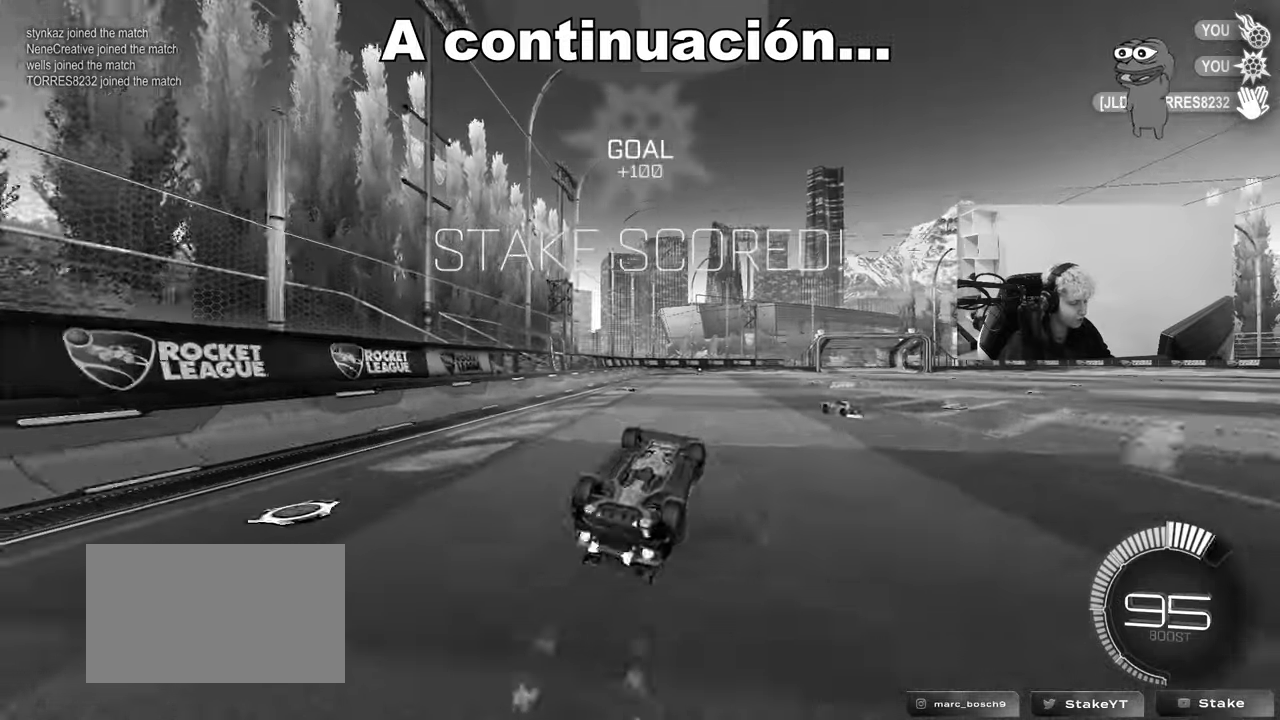
{"keys": [], "mouse": [], "mouse_move": "still", "events": [[150, "mouse_left", "up"], [383, "shift", "up"], [383, "w", "up"], [467, "d", "up"]]}
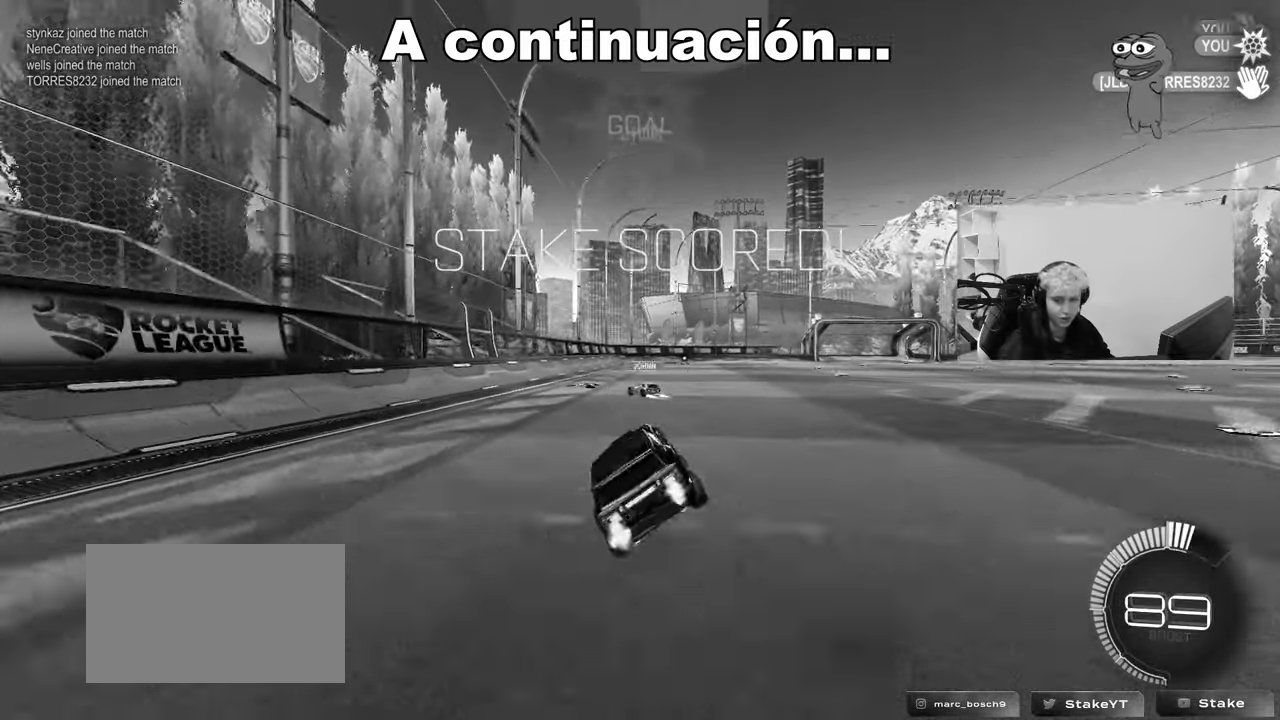
{"keys": [], "mouse": [], "mouse_move": "still", "events": []}
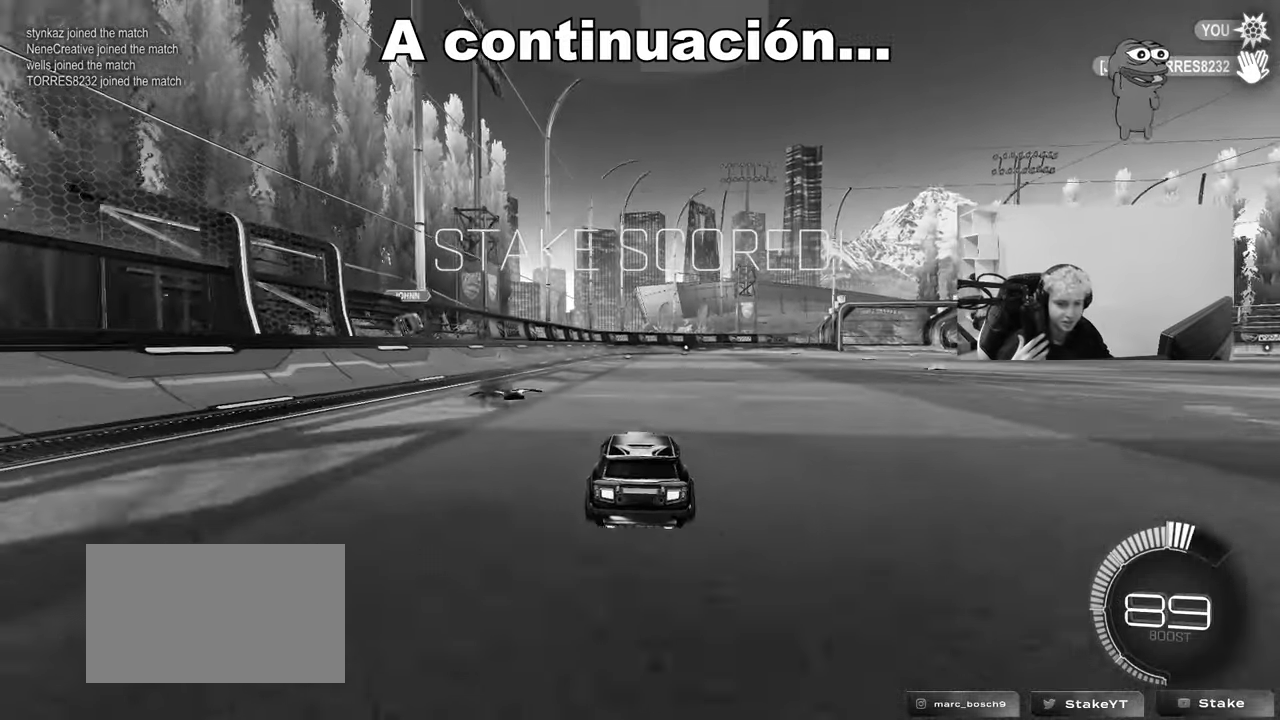
{"keys": [], "mouse": [], "mouse_move": "still", "events": []}
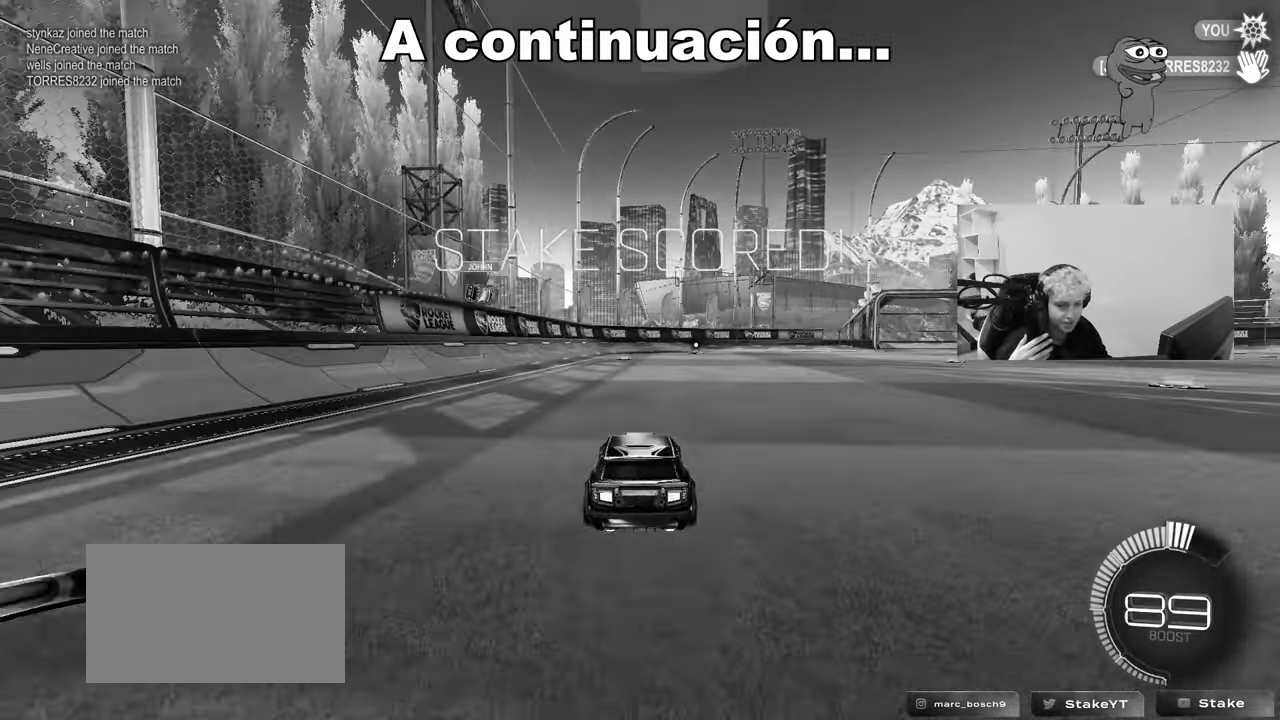
{"keys": [], "mouse": [], "mouse_move": "still", "events": [[100, "d", "down"], [233, "d", "up"]]}
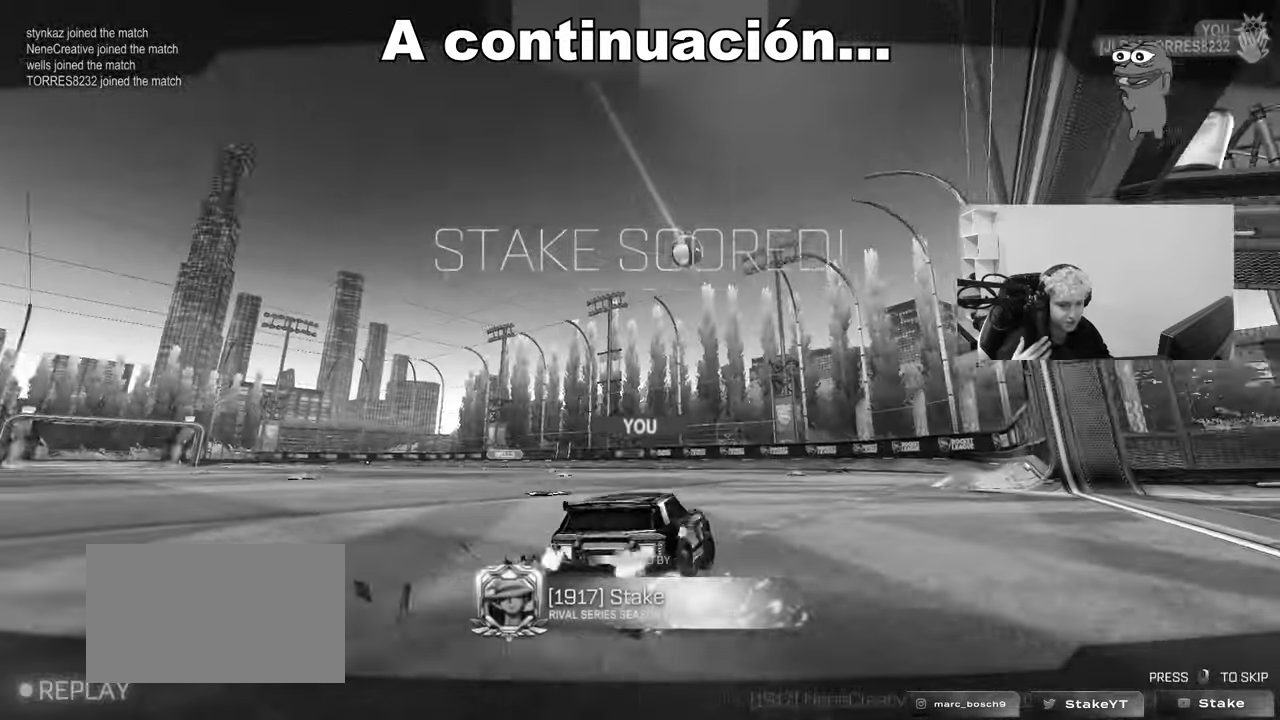
{"keys": [], "mouse": [], "mouse_move": "still", "events": []}
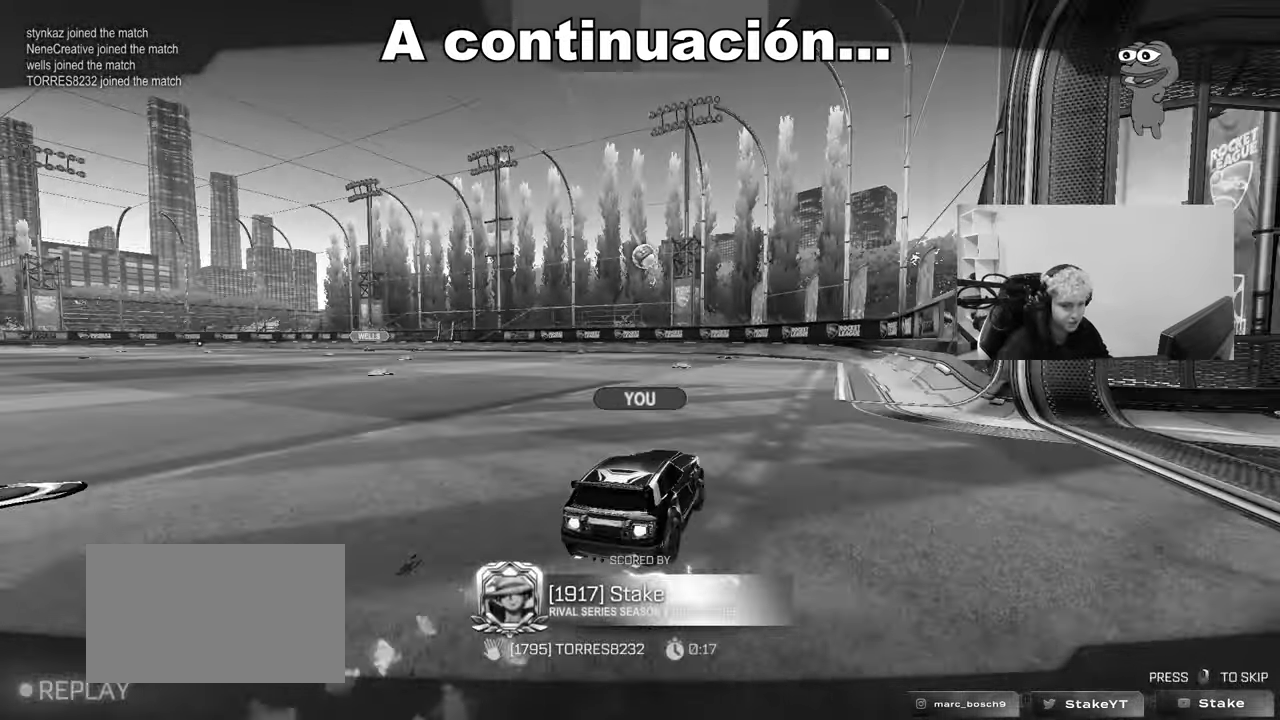
{"keys": [], "mouse": [], "mouse_move": "still", "events": []}
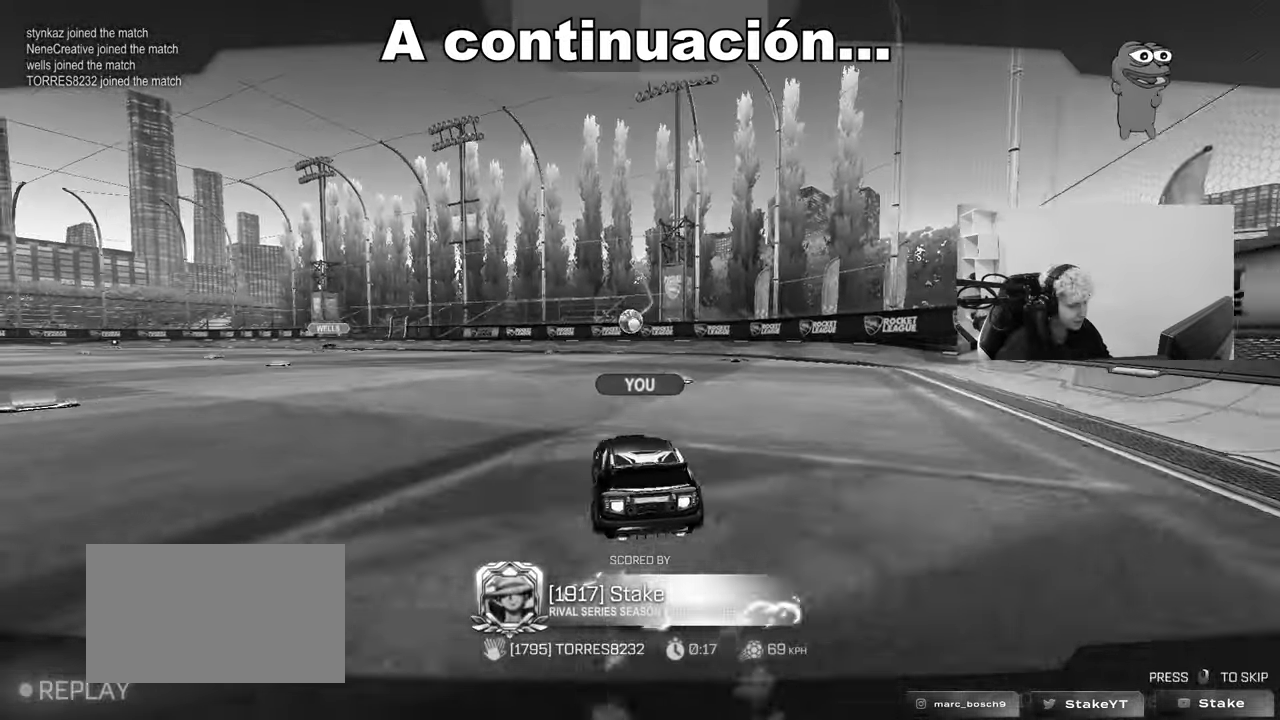
{"keys": [], "mouse": [], "mouse_move": "still", "events": []}
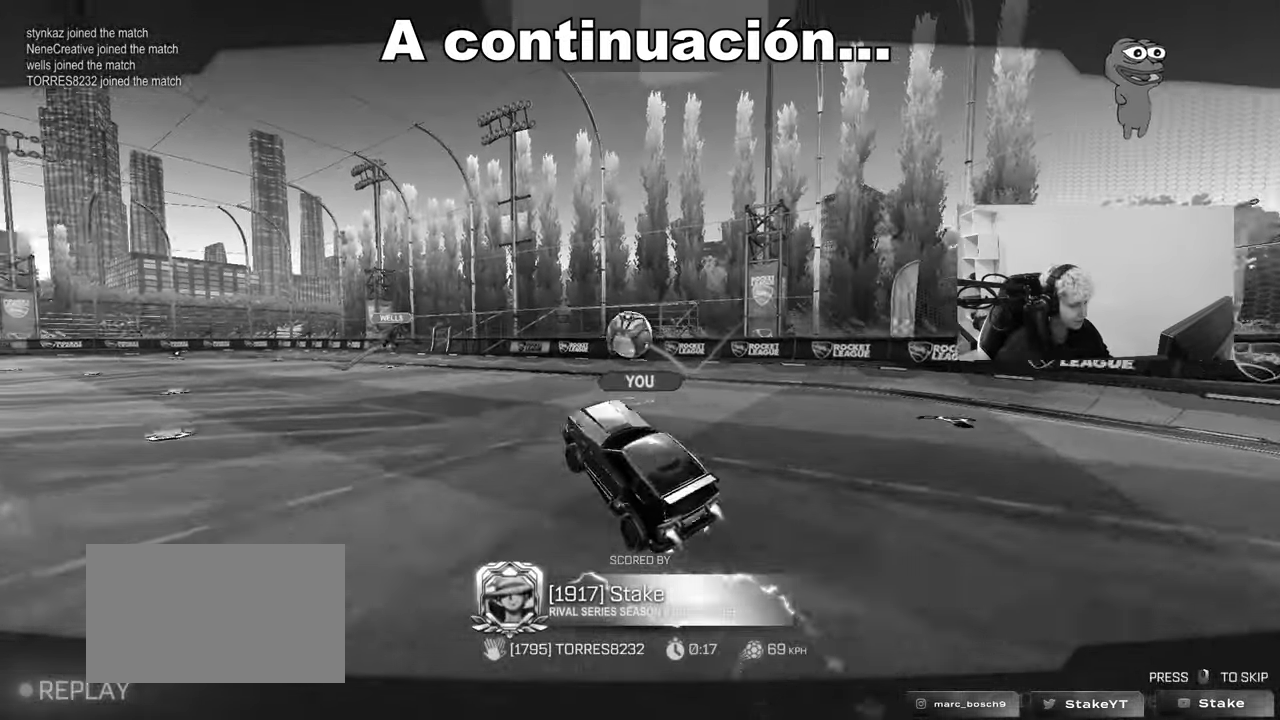
{"keys": [], "mouse": [], "mouse_move": "still", "events": []}
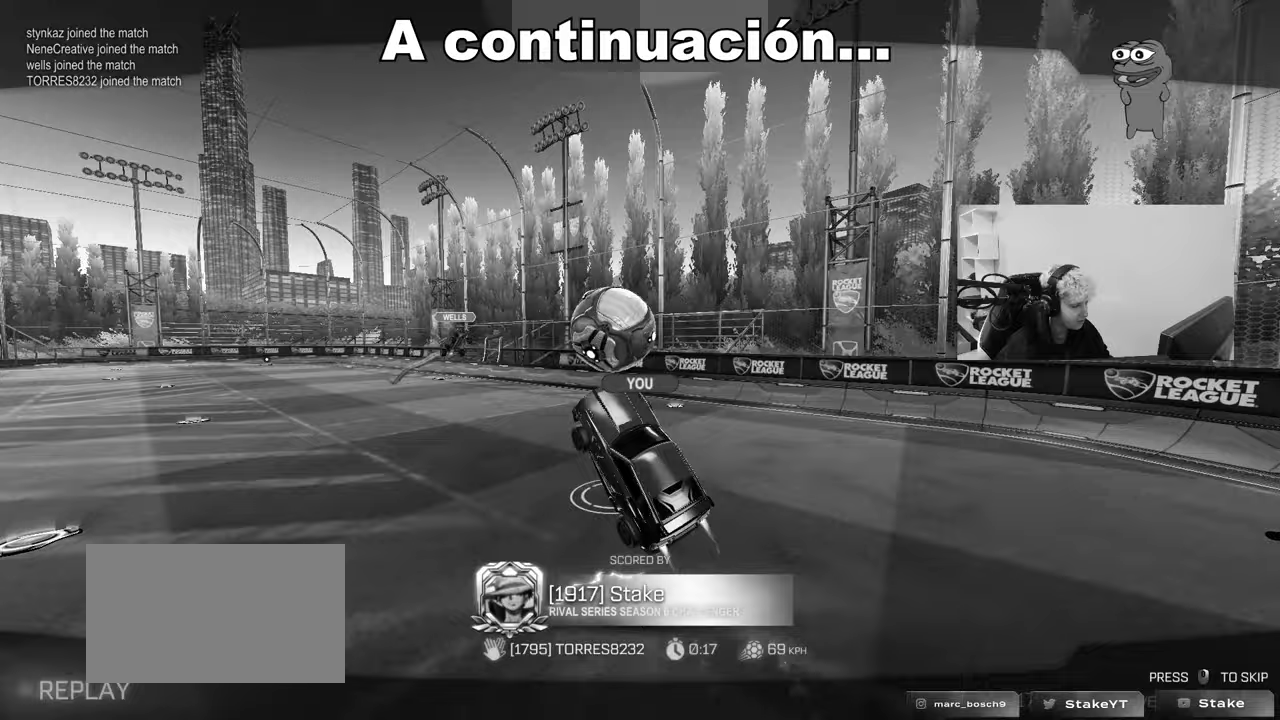
{"keys": [], "mouse": [], "mouse_move": "still", "events": []}
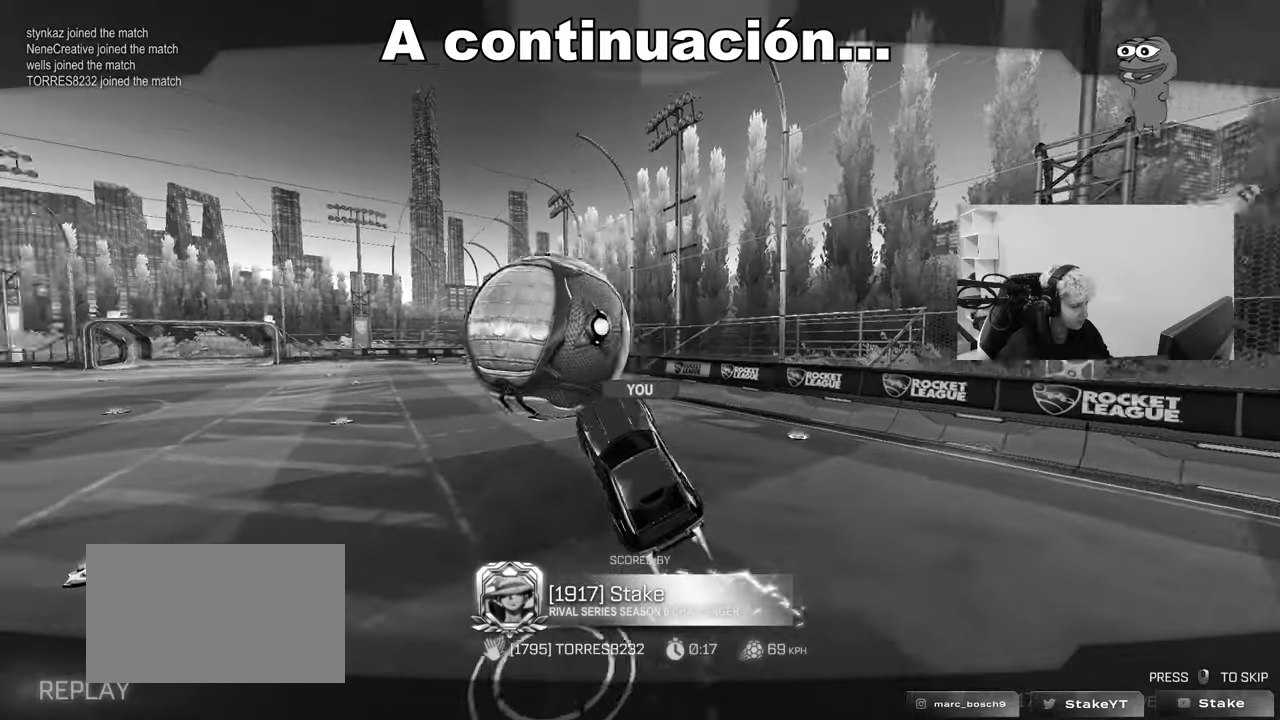
{"keys": [], "mouse": [], "mouse_move": "still", "events": []}
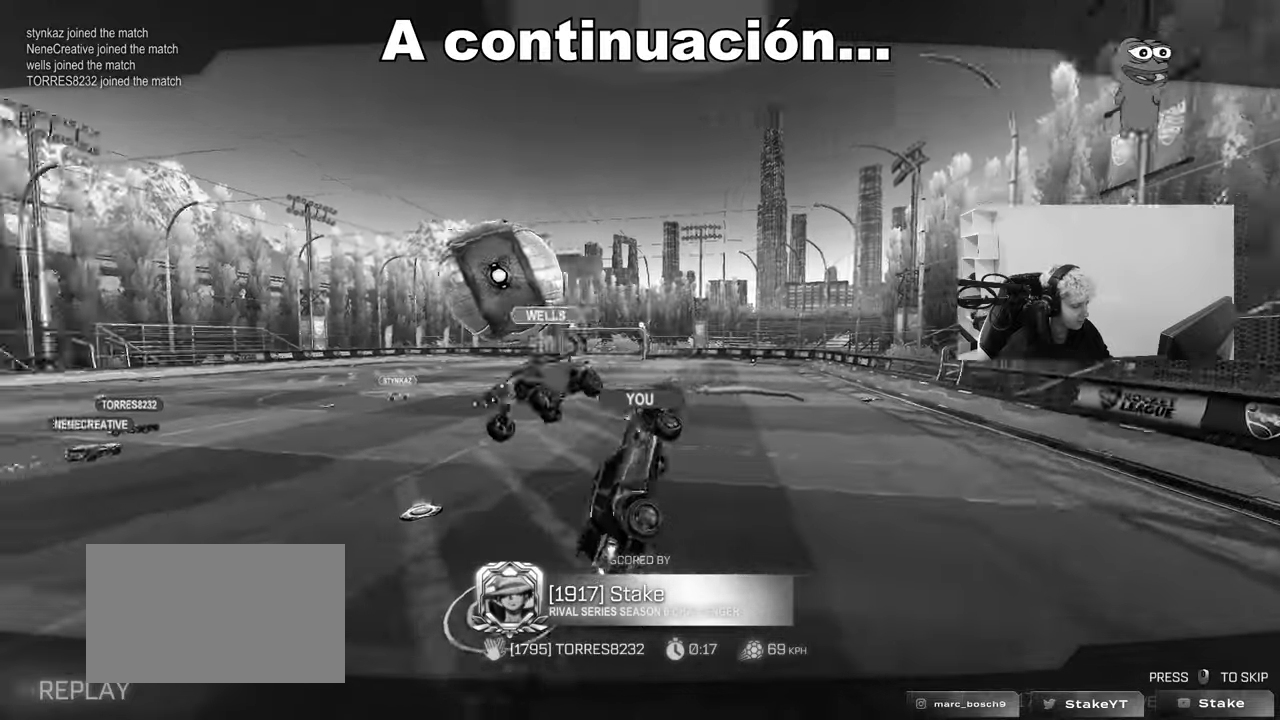
{"keys": [], "mouse": [], "mouse_move": "still", "events": []}
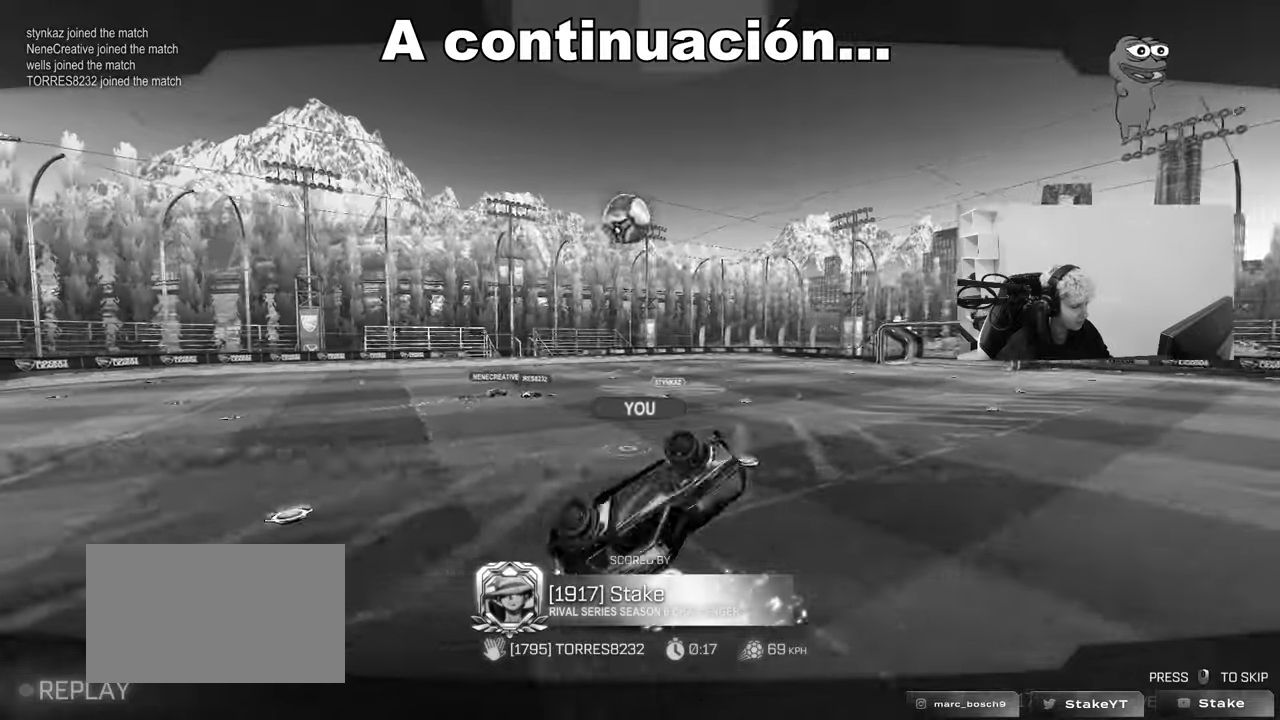
{"keys": [], "mouse": [], "mouse_move": "still", "events": []}
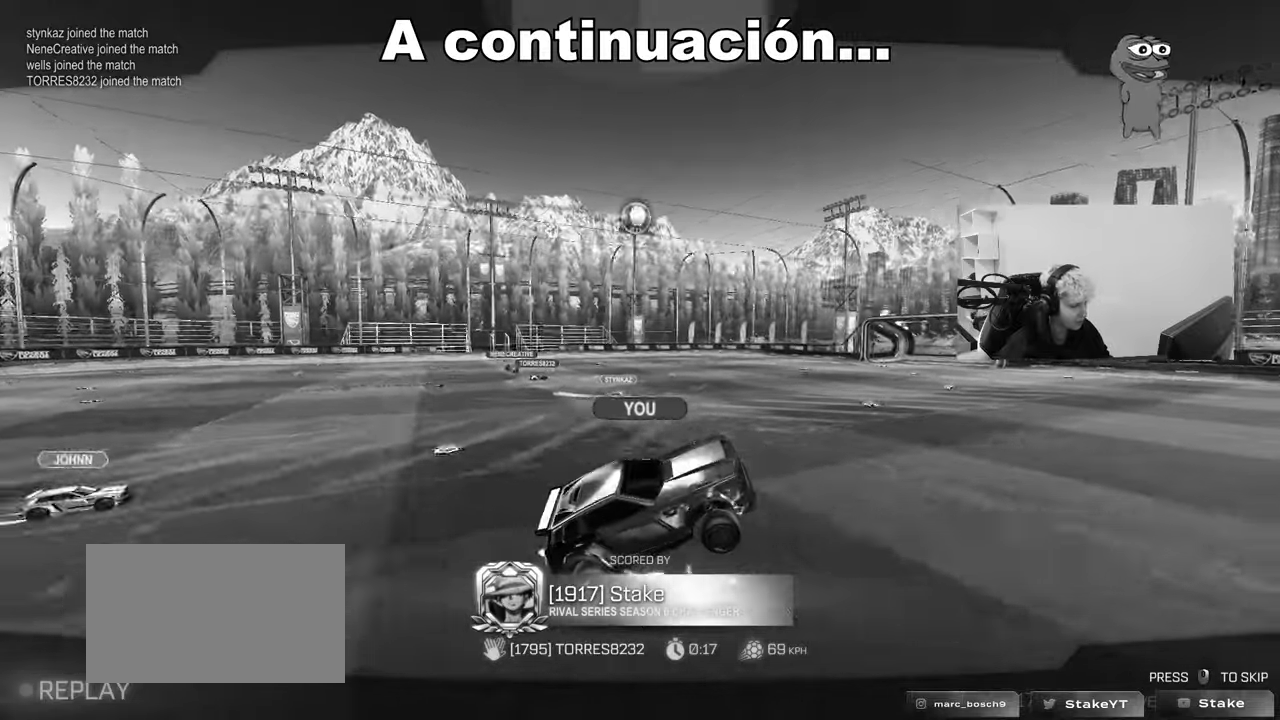
{"keys": [], "mouse": [], "mouse_move": "still", "events": []}